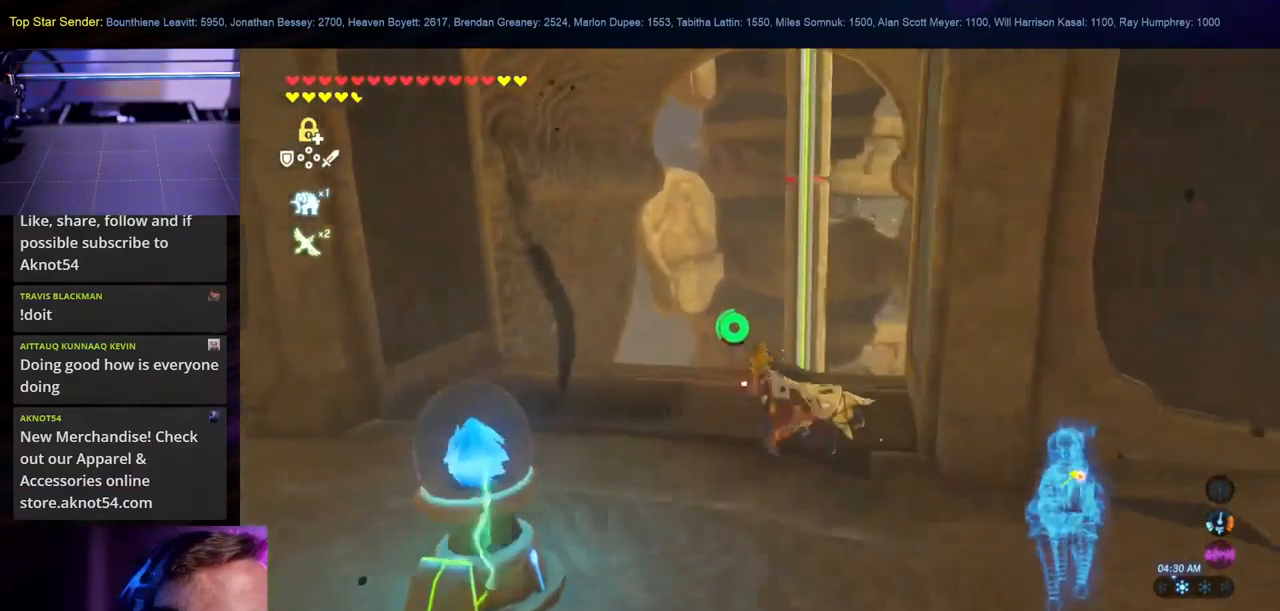
Gameplay with a controller (Nintendo layout); each line is a JSON object with the inputs held at the frame after it. "events" lists button and stick changes between this image and that frame as [ms after this image, input, new state], when the widget could be followed in between. Not read: L2 L3 R1 R2 R3.
{"buttons": [], "left_stick": "center", "right_stick": "down", "events": [[250, "left_stick", "center"]]}
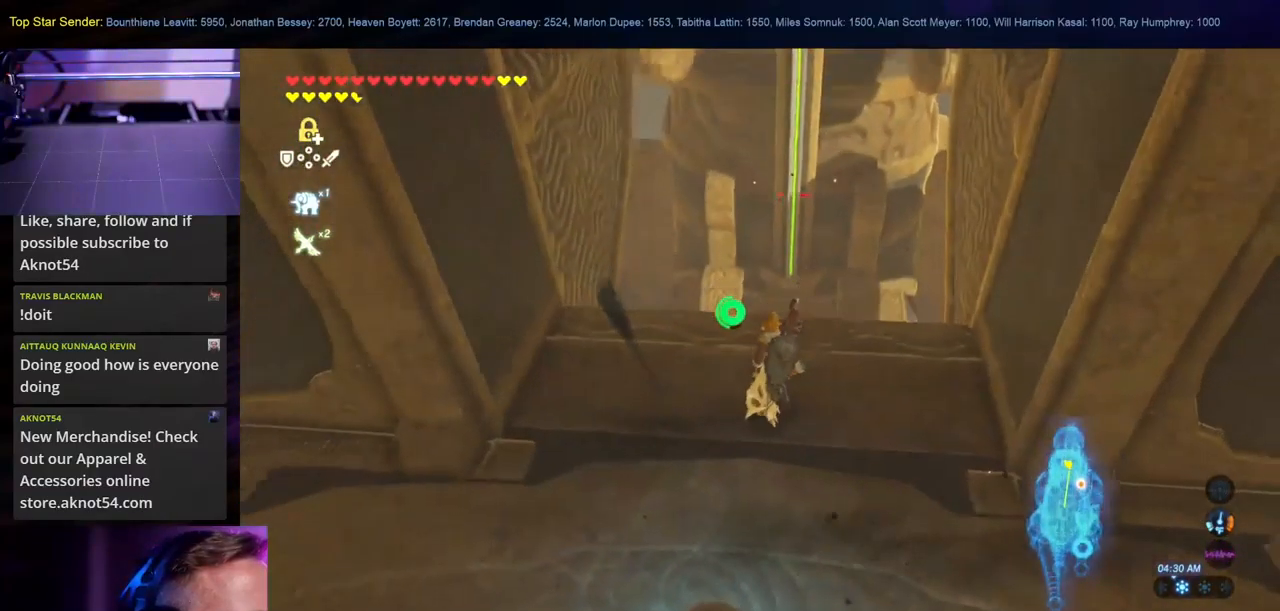
{"buttons": [], "left_stick": "down-left", "right_stick": "left", "events": [[350, "left_stick", "down-left"], [400, "right_stick", "left"]]}
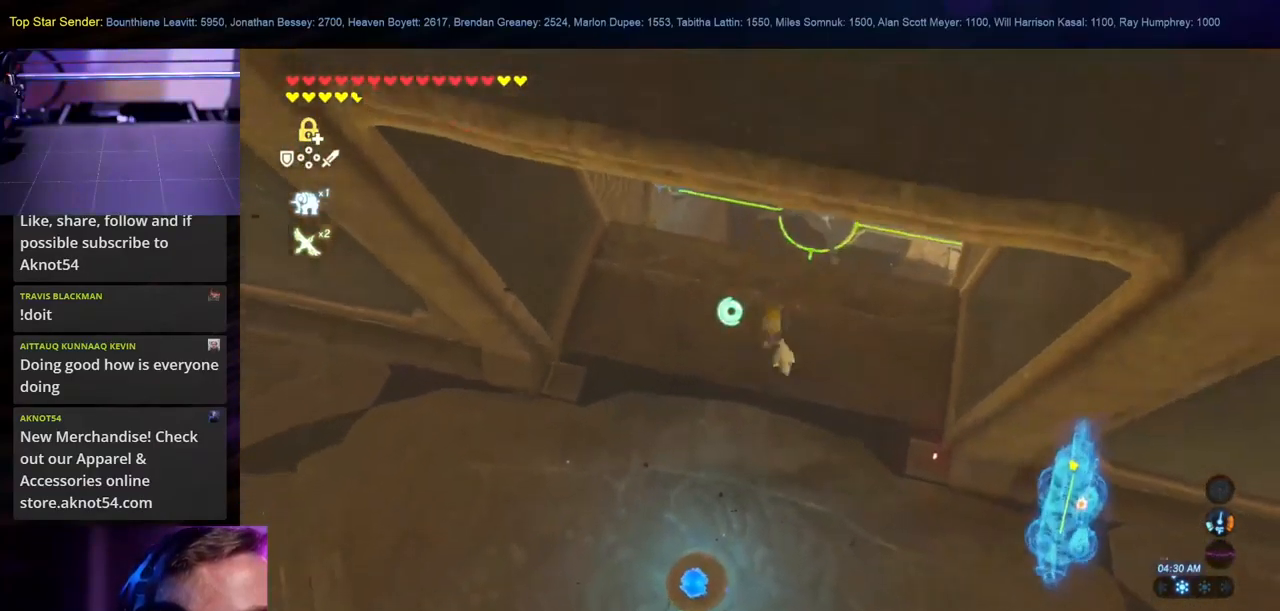
{"buttons": ["L1"], "left_stick": "down-left", "right_stick": "left", "events": [[500, "L1", "down"]]}
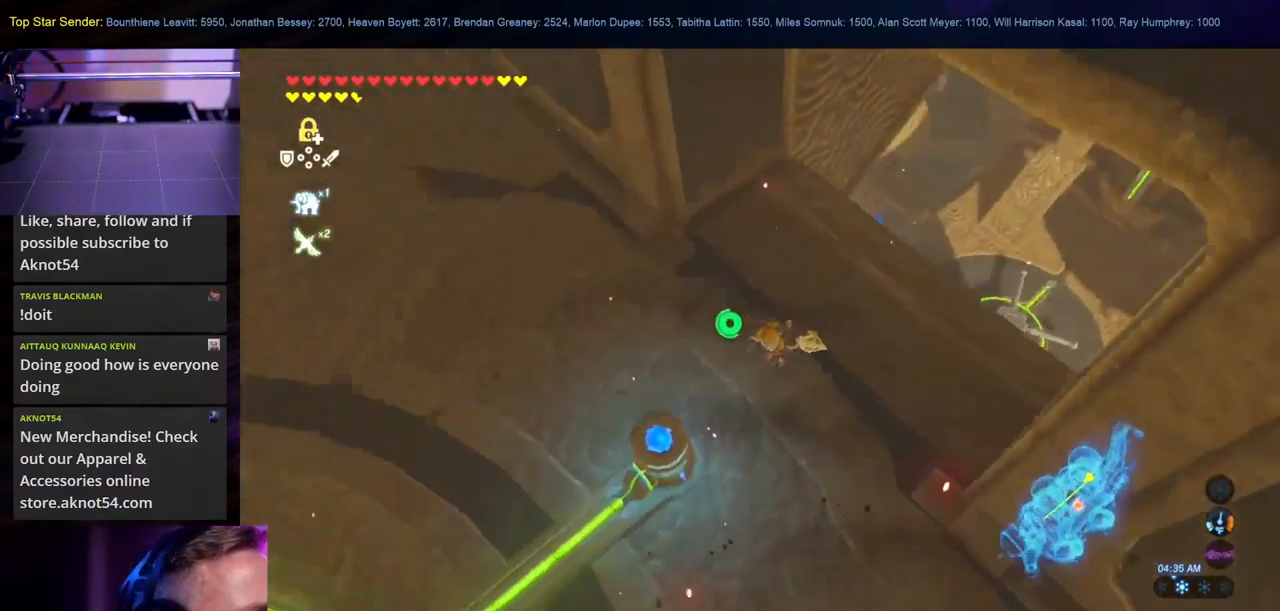
{"buttons": [], "left_stick": "down", "right_stick": "left", "events": [[100, "L1", "up"], [250, "left_stick", "down"], [433, "L1", "down"], [500, "L1", "up"]]}
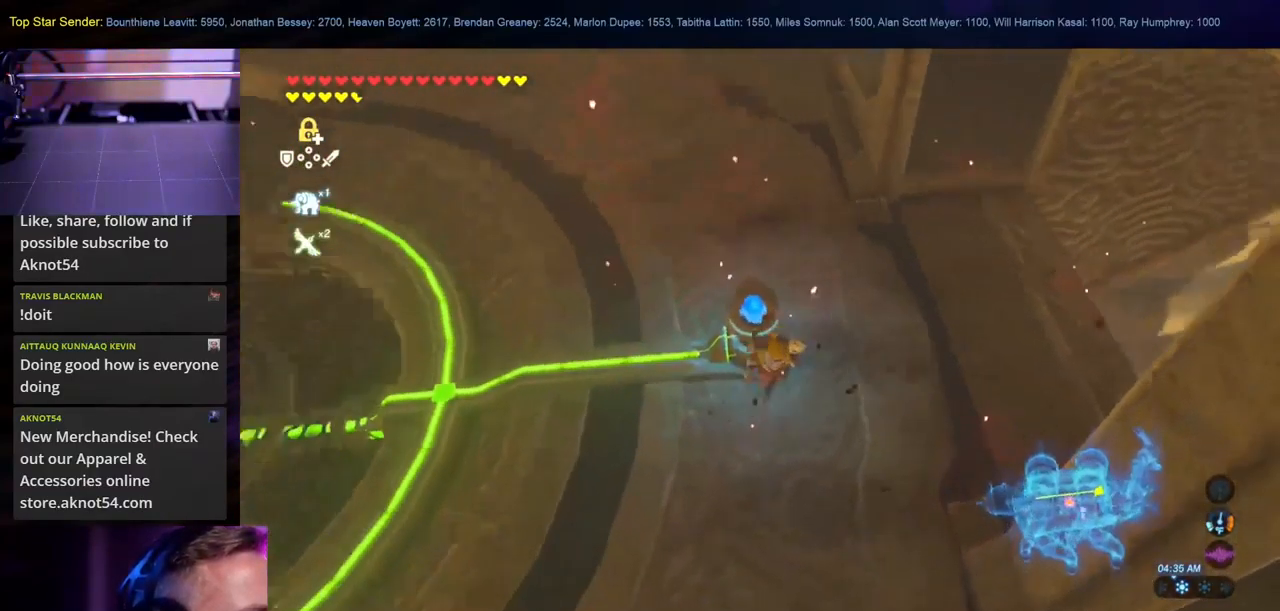
{"buttons": [], "left_stick": "left", "right_stick": "left", "events": [[100, "left_stick", "down-left"], [317, "left_stick", "left"]]}
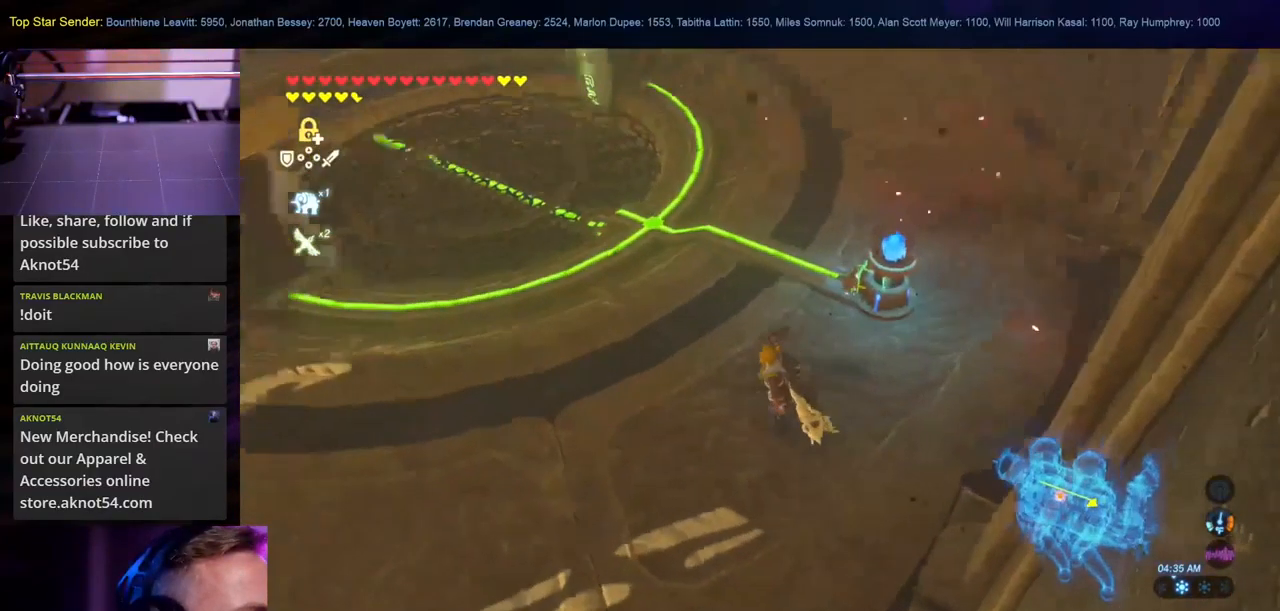
{"buttons": [], "left_stick": "left", "right_stick": "center", "events": [[134, "L1", "down"], [134, "right_stick", "center"], [200, "L1", "up"], [267, "B", "down"], [317, "L1", "down"], [434, "L1", "up"], [450, "B", "up"]]}
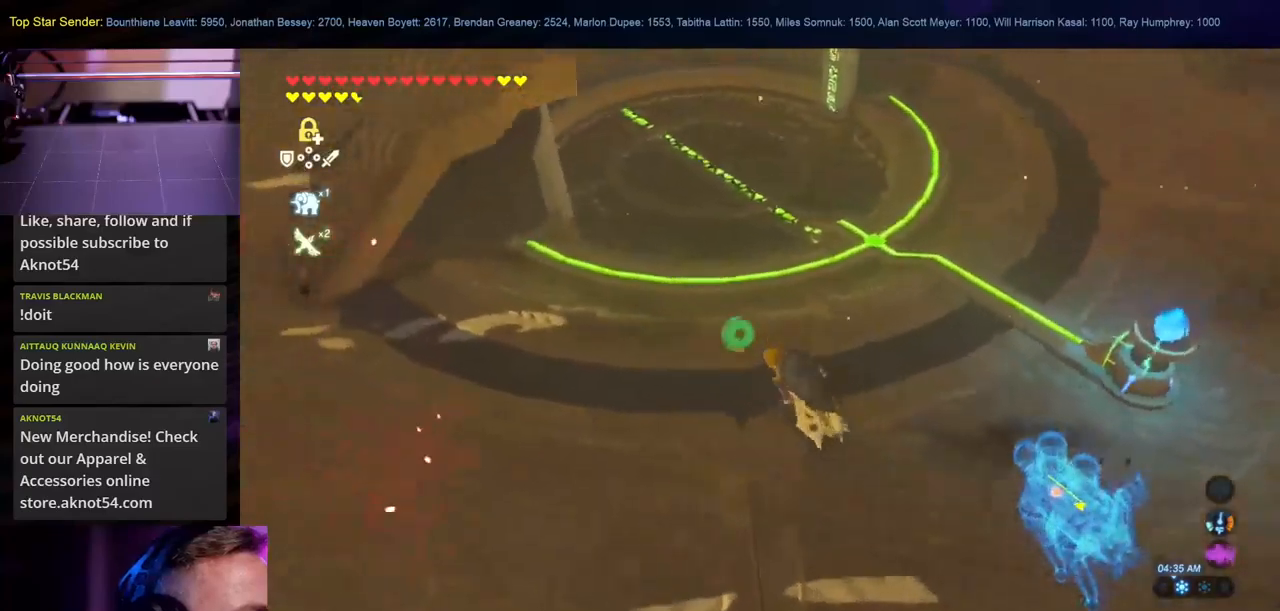
{"buttons": [], "left_stick": "down-left", "right_stick": "up", "events": [[84, "right_stick", "left"], [134, "right_stick", "up-left"], [434, "left_stick", "down-left"], [484, "right_stick", "up"]]}
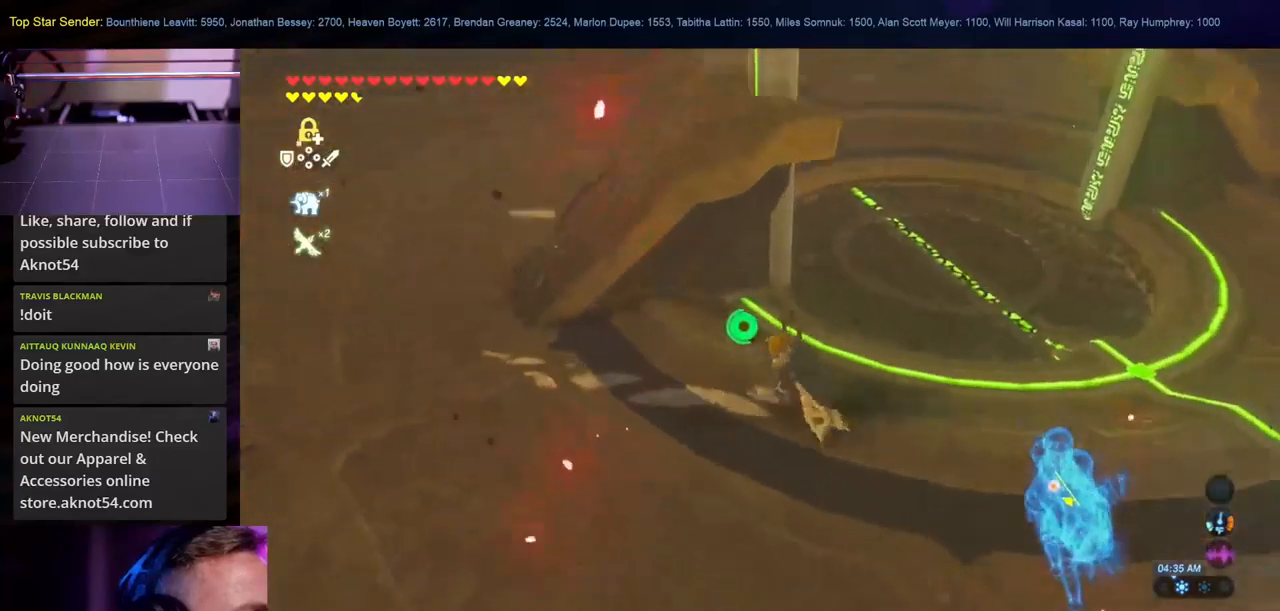
{"buttons": [], "left_stick": "left", "right_stick": "up-right", "events": [[117, "left_stick", "left"], [150, "right_stick", "up-right"]]}
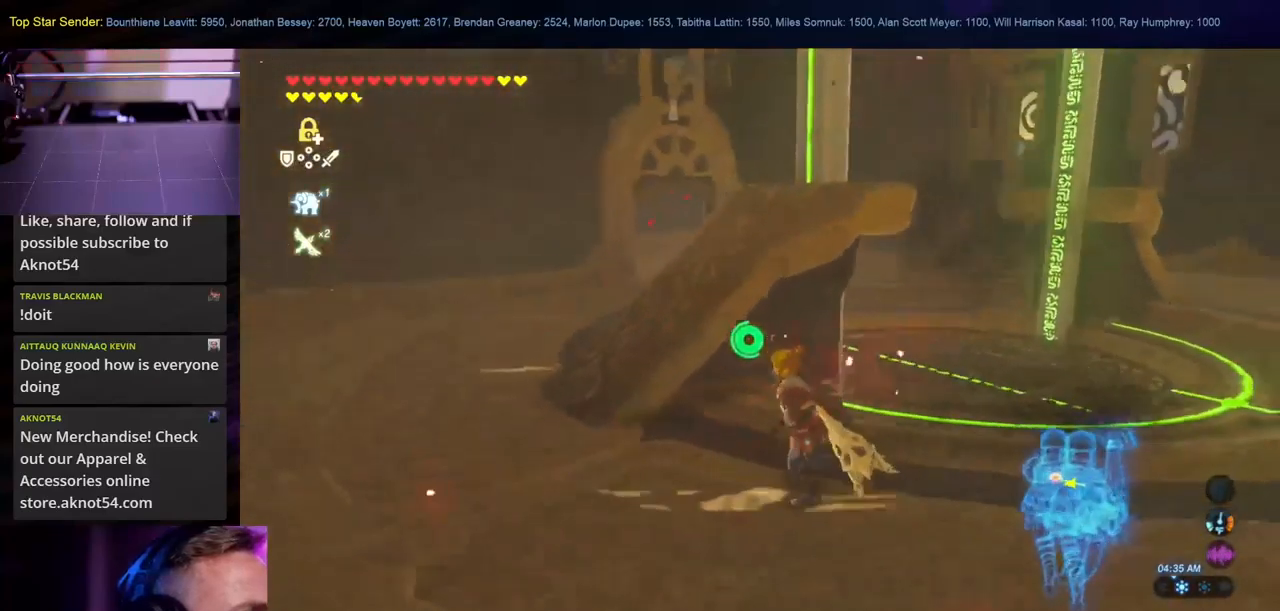
{"buttons": [], "left_stick": "left", "right_stick": "up-right", "events": []}
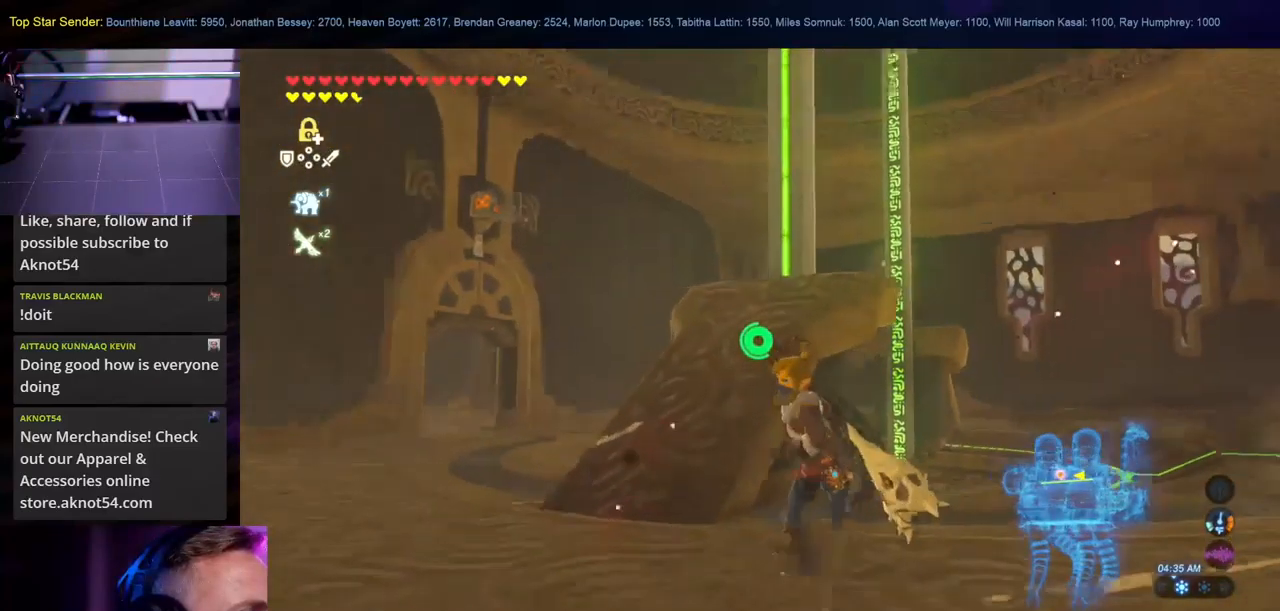
{"buttons": [], "left_stick": "center", "right_stick": "center", "events": [[117, "left_stick", "center"], [334, "right_stick", "up"], [450, "right_stick", "center"]]}
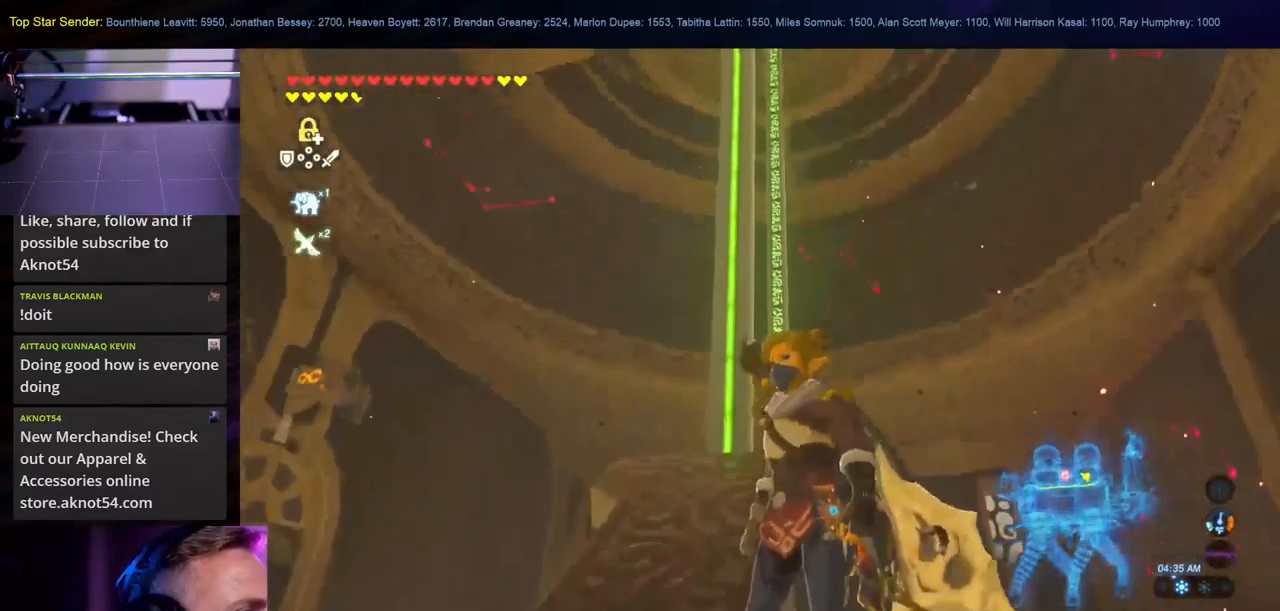
{"buttons": [], "left_stick": "up-left", "right_stick": "down", "events": [[200, "right_stick", "down-left"], [284, "left_stick", "up-left"], [450, "right_stick", "down"]]}
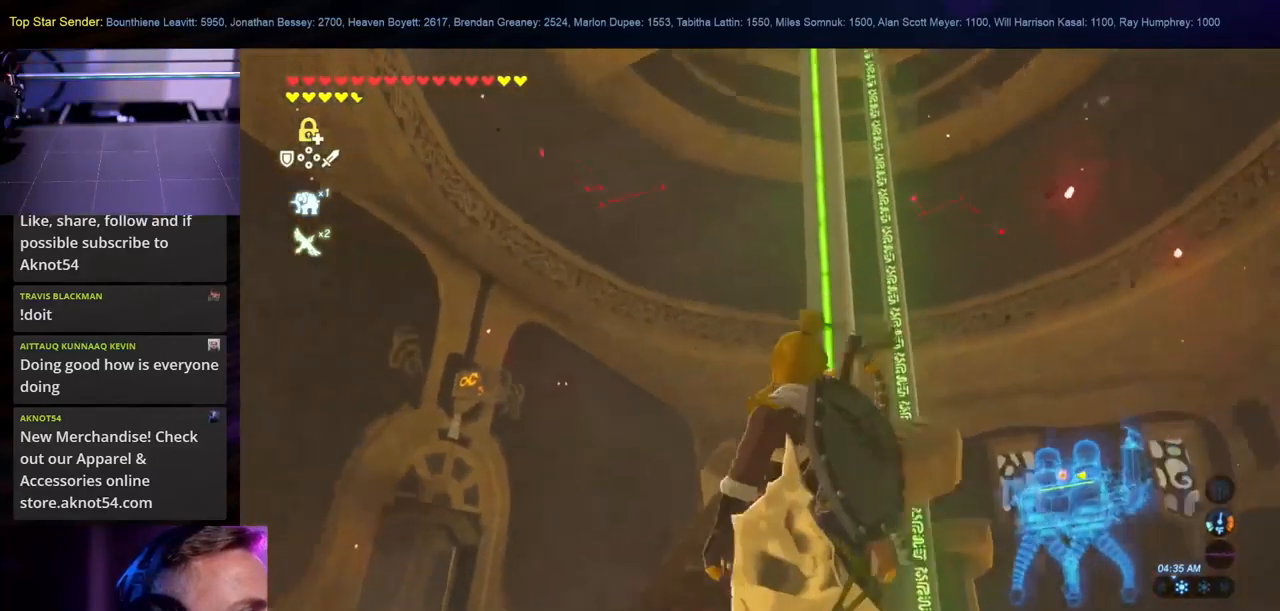
{"buttons": [], "left_stick": "up-left", "right_stick": "down-left", "events": [[17, "right_stick", "center"], [100, "left_stick", "center"], [367, "left_stick", "up-left"], [400, "right_stick", "left"], [484, "right_stick", "down-left"]]}
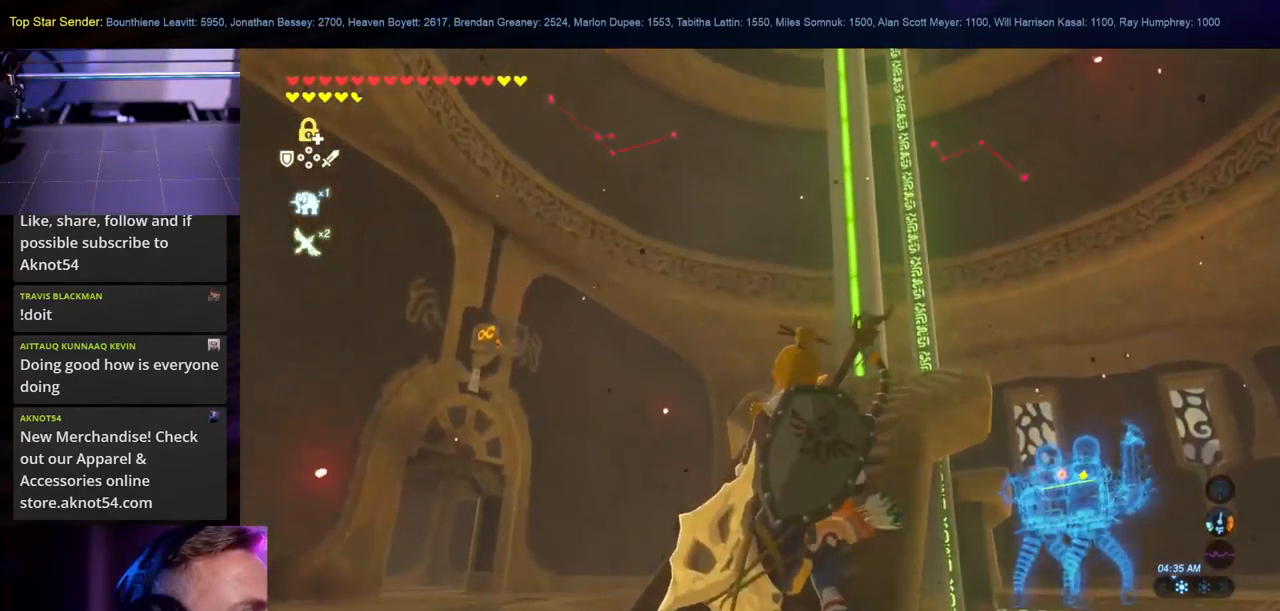
{"buttons": [], "left_stick": "up-left", "right_stick": "center", "events": [[234, "right_stick", "down-right"], [350, "right_stick", "center"]]}
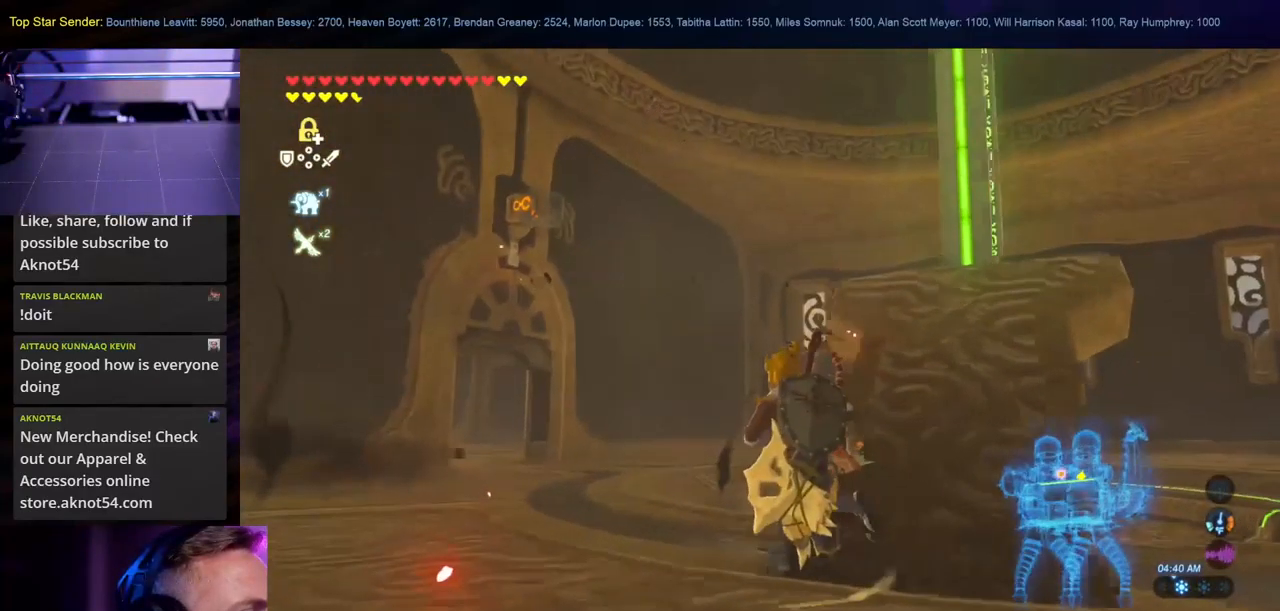
{"buttons": [], "left_stick": "left", "right_stick": "up", "events": [[84, "right_stick", "up"], [117, "left_stick", "left"], [284, "right_stick", "up-right"], [484, "right_stick", "up"]]}
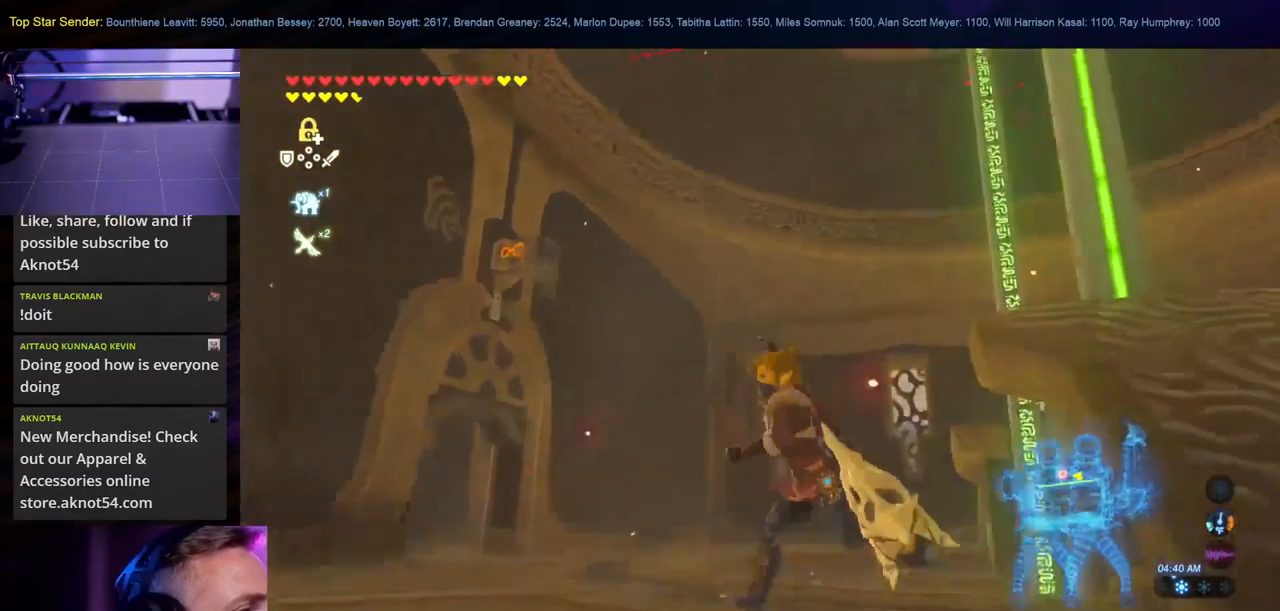
{"buttons": [], "left_stick": "left", "right_stick": "up", "events": []}
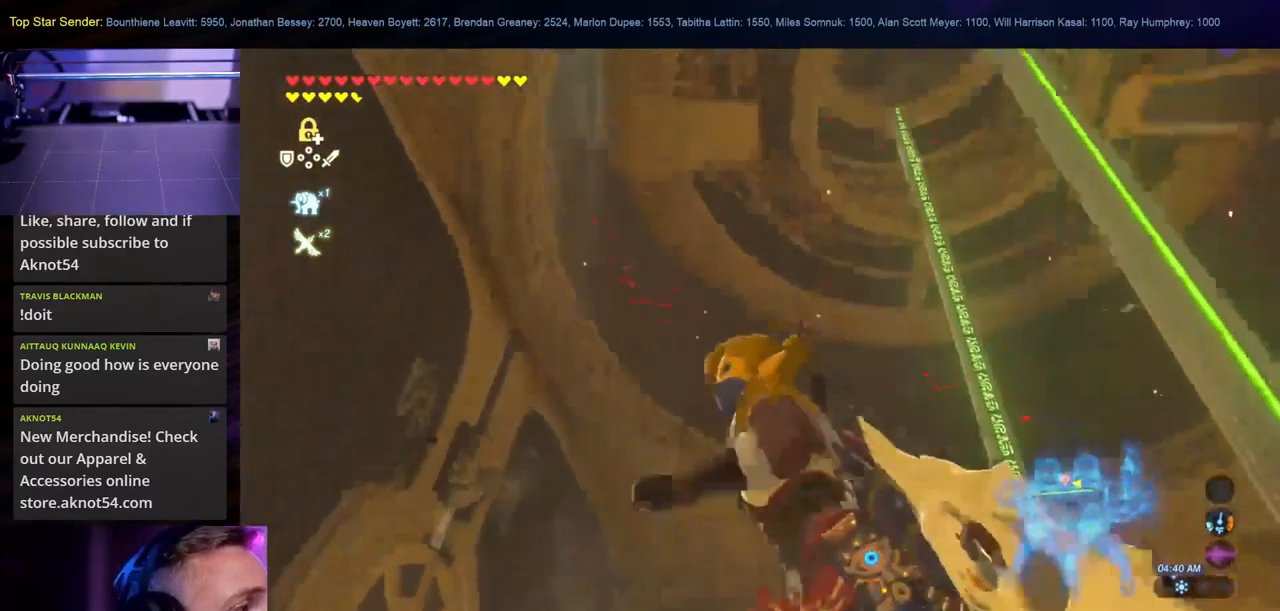
{"buttons": [], "left_stick": "up", "right_stick": "down", "events": [[117, "left_stick", "up-left"], [134, "right_stick", "center"], [451, "left_stick", "up"], [484, "right_stick", "down"]]}
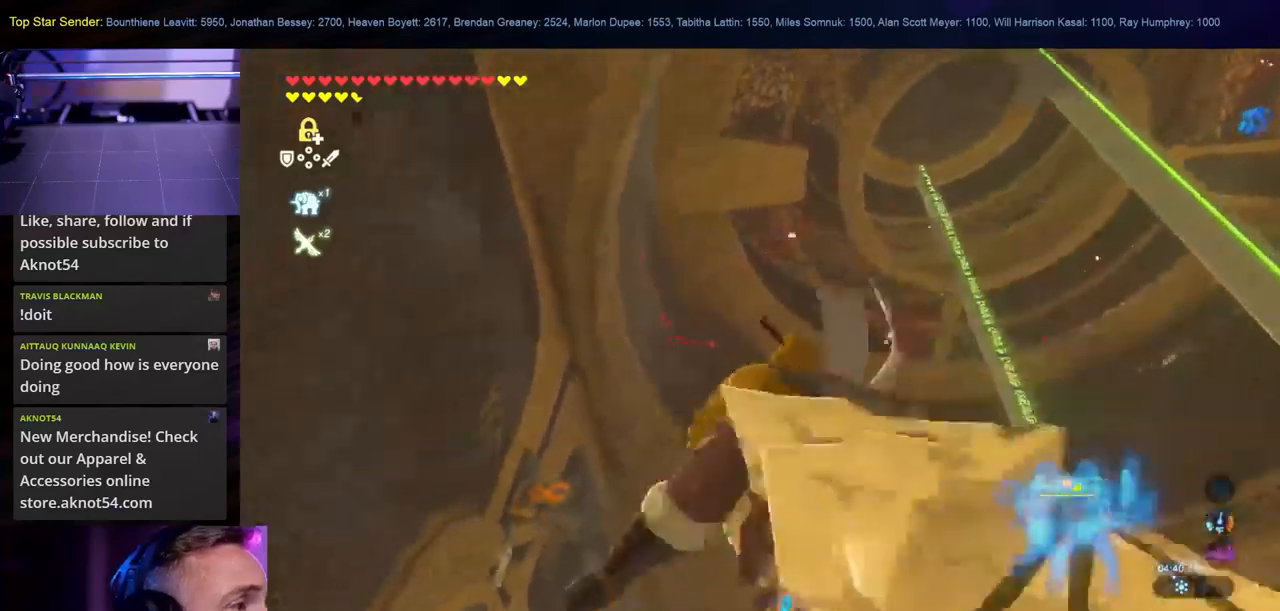
{"buttons": [], "left_stick": "up", "right_stick": "center", "events": [[483, "right_stick", "center"]]}
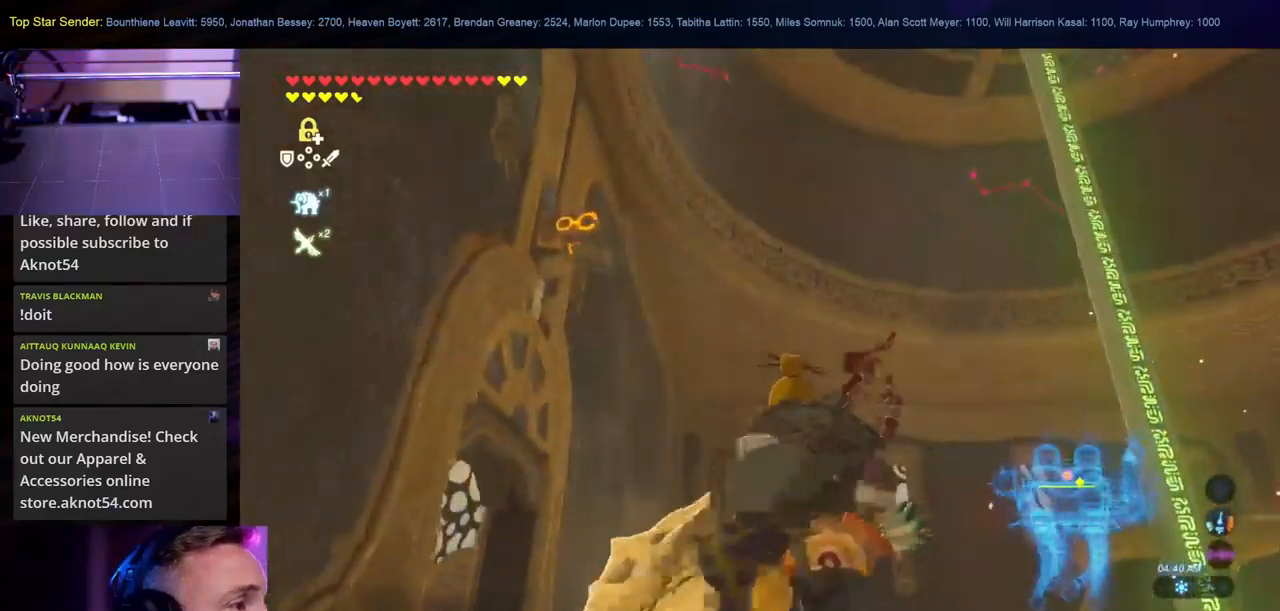
{"buttons": [], "left_stick": "center", "right_stick": "up-right", "events": [[116, "right_stick", "right"], [283, "left_stick", "center"], [283, "right_stick", "up-right"]]}
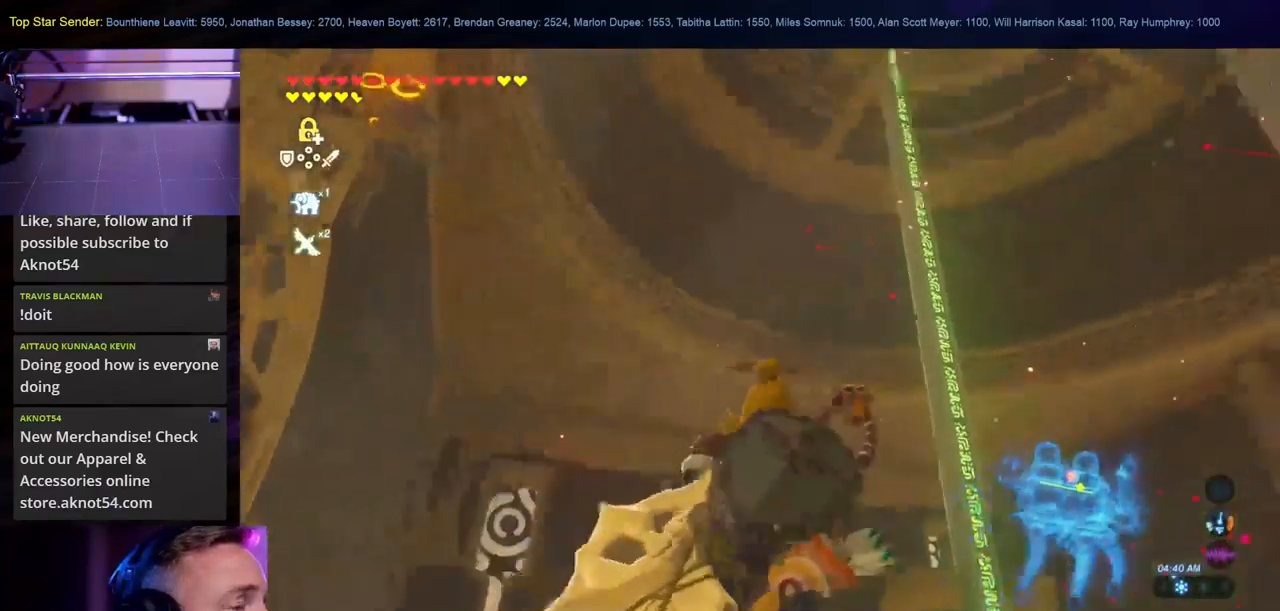
{"buttons": [], "left_stick": "center", "right_stick": "center", "events": [[283, "right_stick", "center"]]}
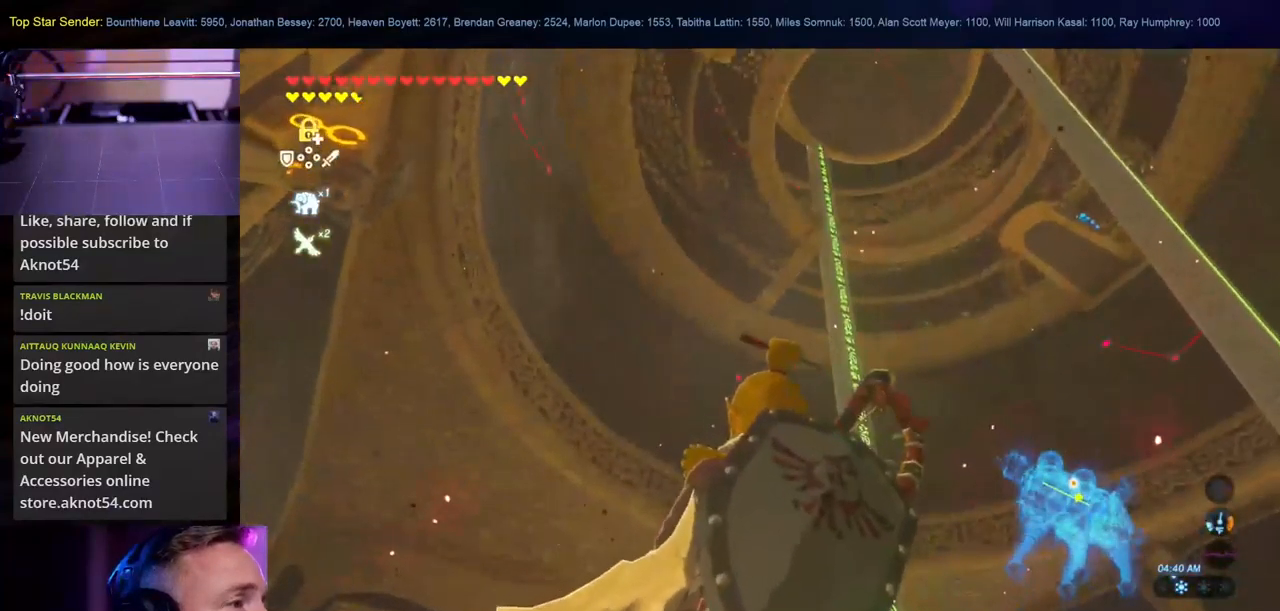
{"buttons": [], "left_stick": "center", "right_stick": "left", "events": [[400, "right_stick", "left"]]}
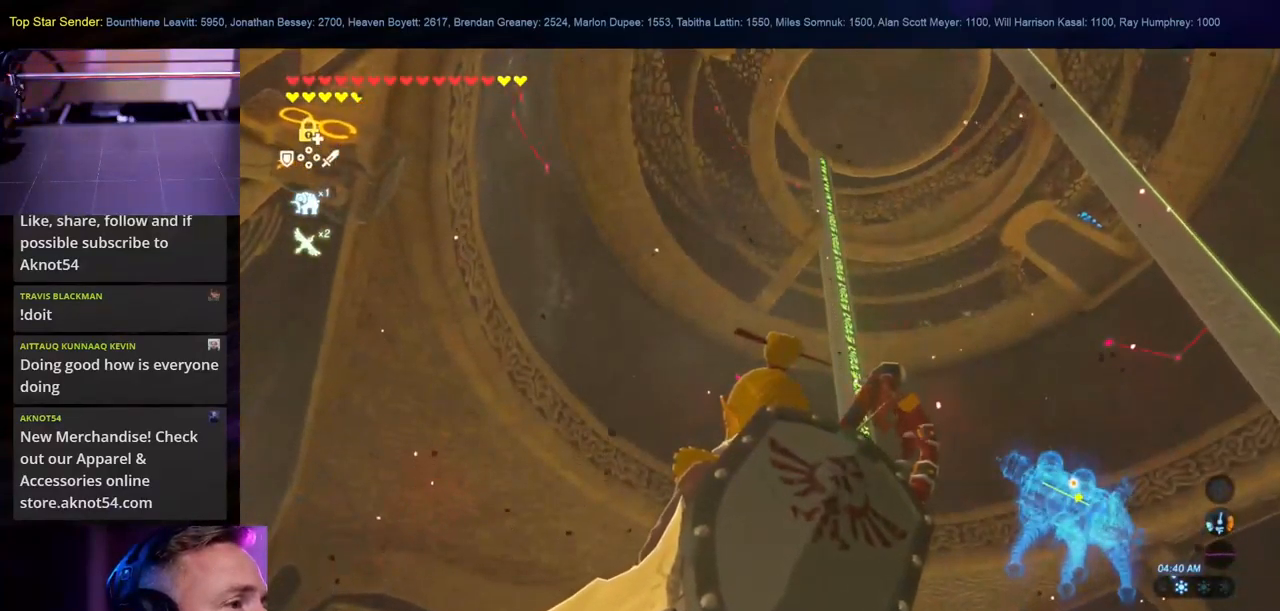
{"buttons": [], "left_stick": "up-left", "right_stick": "left", "events": [[166, "left_stick", "up-left"]]}
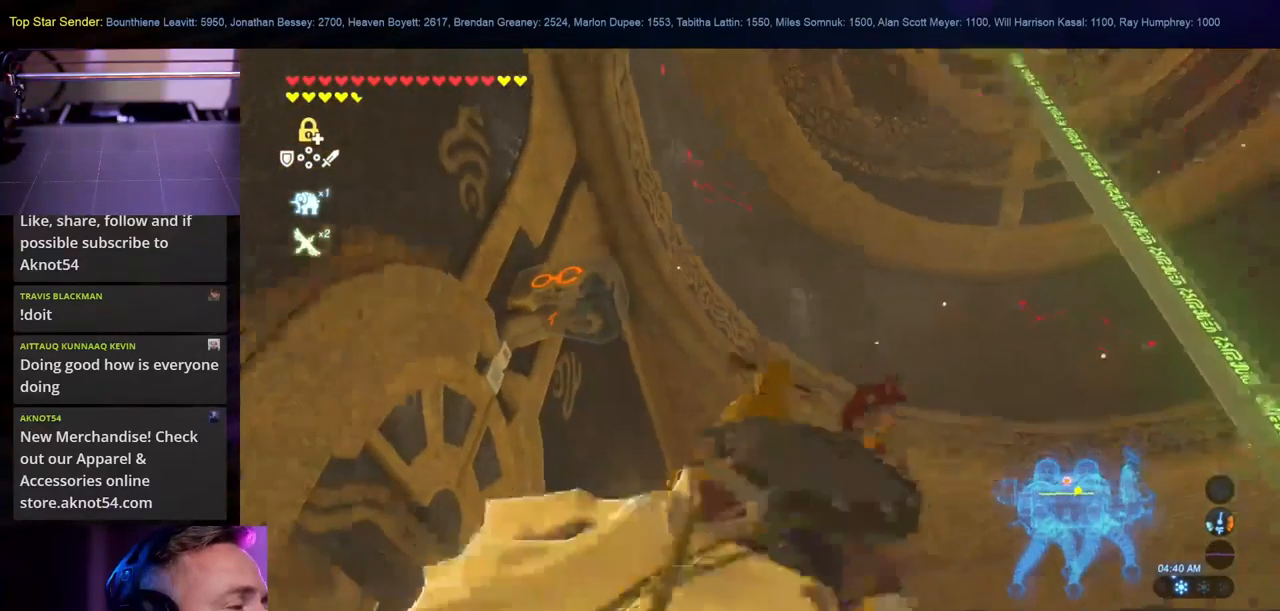
{"buttons": [], "left_stick": "up-left", "right_stick": "left", "events": [[83, "right_stick", "center"], [233, "L1", "down"], [300, "right_stick", "left"], [333, "L1", "up"]]}